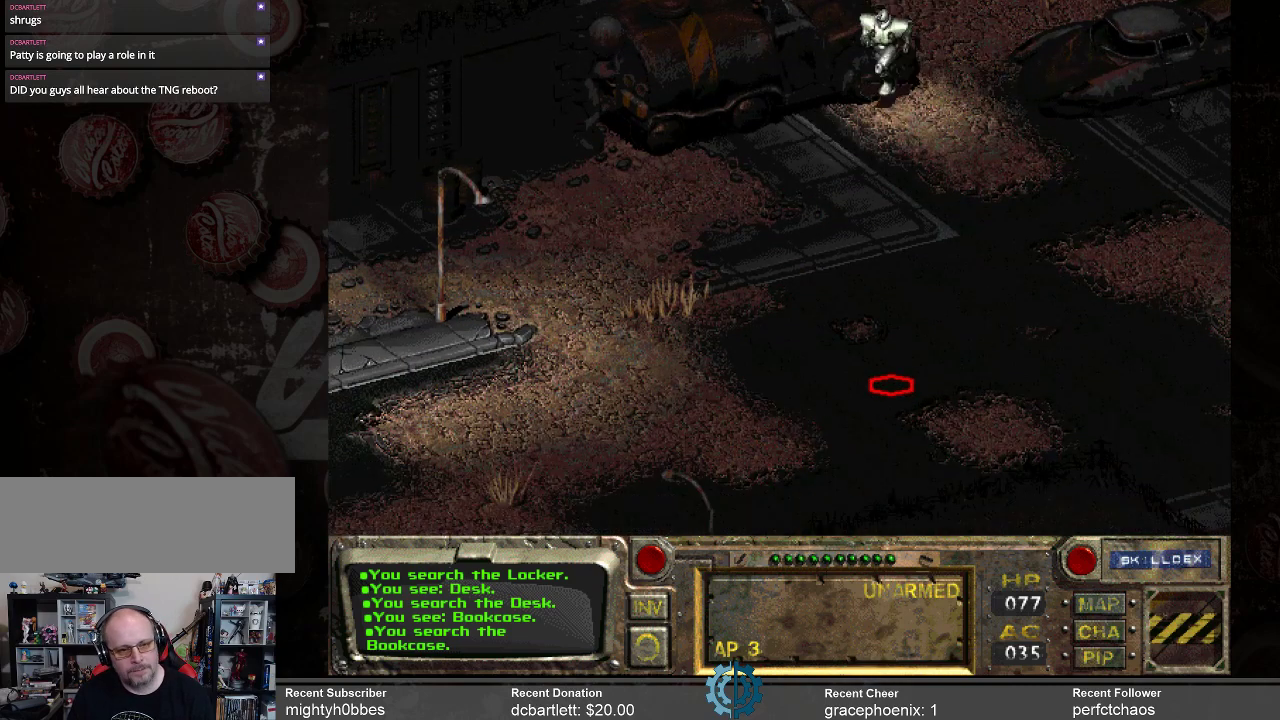
Gameplay with keyboard and mouse; each line is a JSON object with the keys and mouse buttons held at the frame after it. "events" lists presses ("down") and releases ("up") of ".", "/", "0", "1", "2", "3", "4", "5", "6", "7", "8", "9", "a", "alt_l", "alt_r", "b", "backslash", "backspace", "c", "caps_lock", "comma", "ctrl_l", "ctrl_r", "d", "e", "equals", "f", "g", "h", "i", "j", "k", "l", "lbracket", "m", "minus", "n", "o", "p", "q", "quote", "r", "rbracket", "return", "s", "semicolon", "shift_l", "shift_r", "space", "super", "t", "tab", "tilde", "u", "v", "w", "x", "y", "z", "mouse_left" and "mouse_right" between this image and that frame as [ms after this image, input, new state], when the widget could be followed in between. "mouse_left", "mouse_right" = the "left", "right" buttons of the "mouse" list. No other keys are recorded. Not read: mouse_move.
{"keys": [], "mouse": [], "events": []}
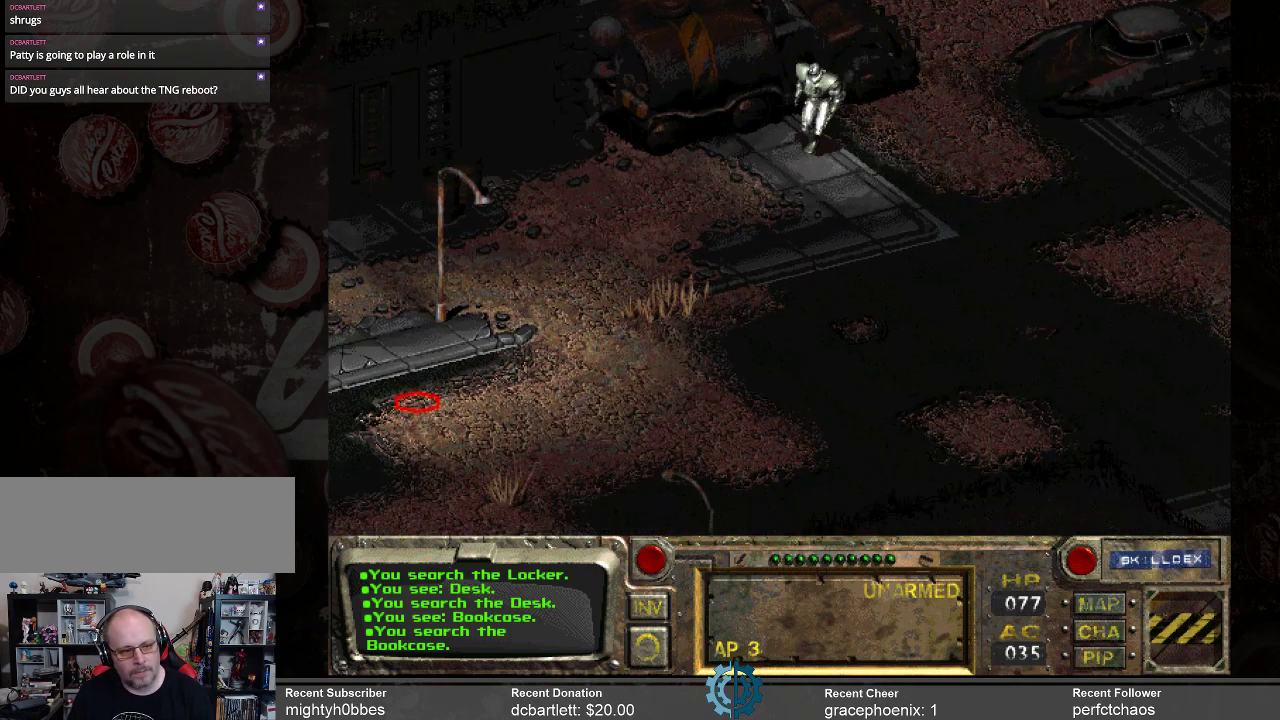
{"keys": [], "mouse": [], "events": [[234, "mouse_left", "down"], [367, "mouse_left", "up"]]}
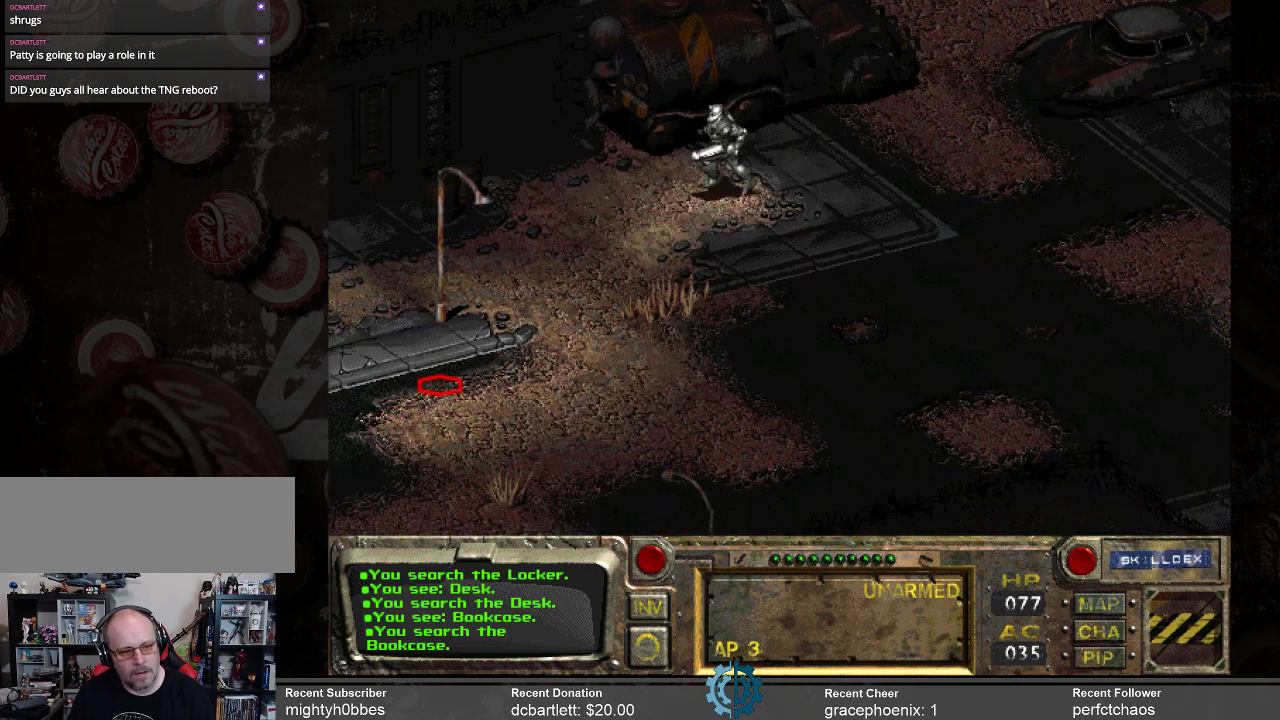
{"keys": [], "mouse": [], "events": []}
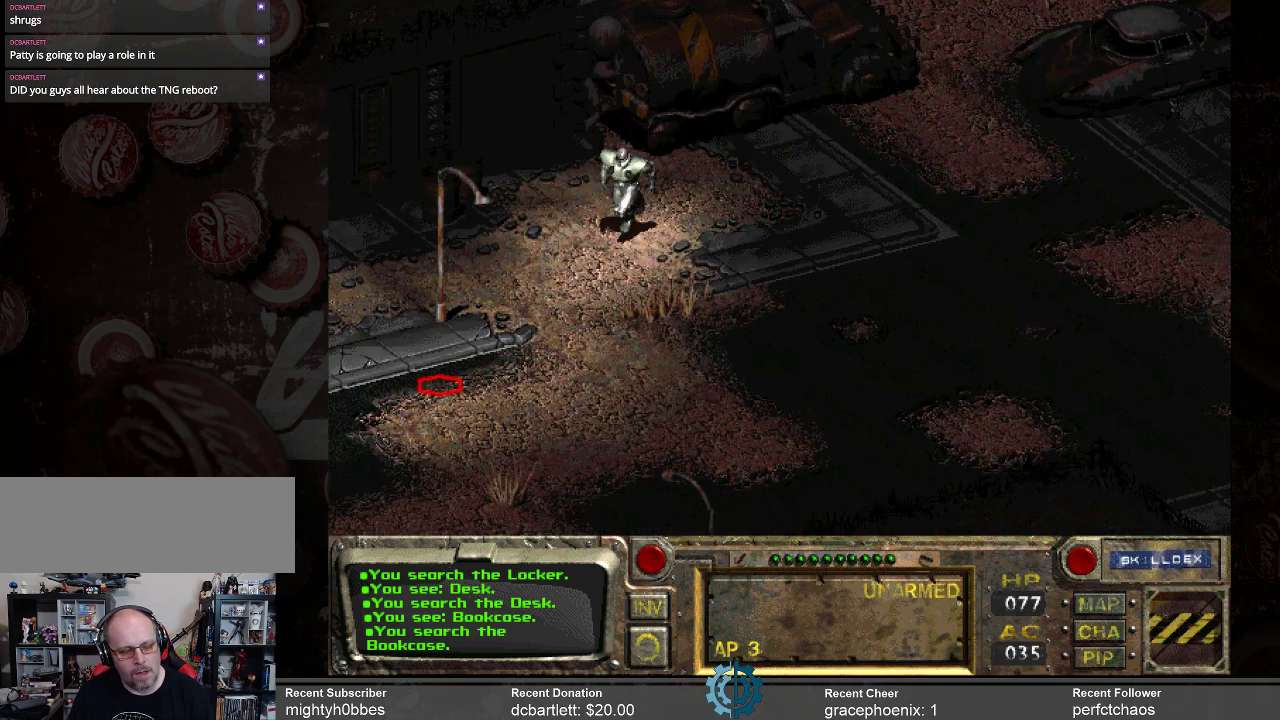
{"keys": [], "mouse": [], "events": []}
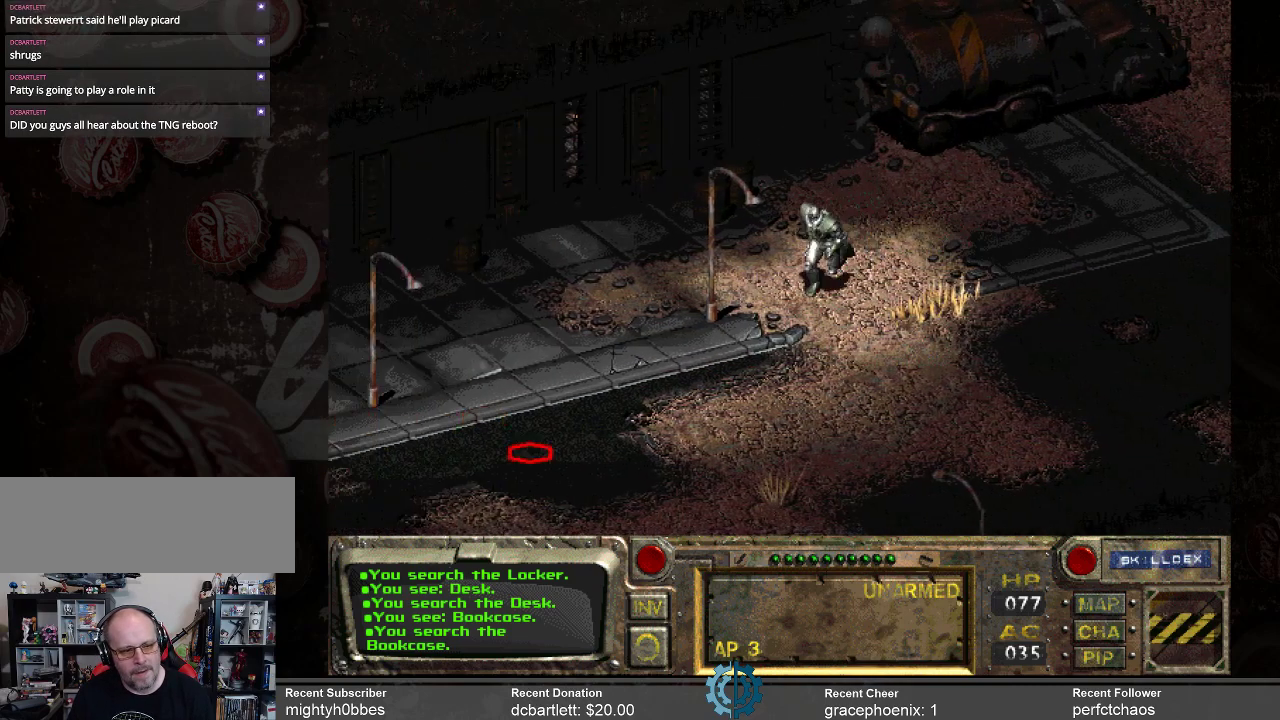
{"keys": [], "mouse": [], "events": []}
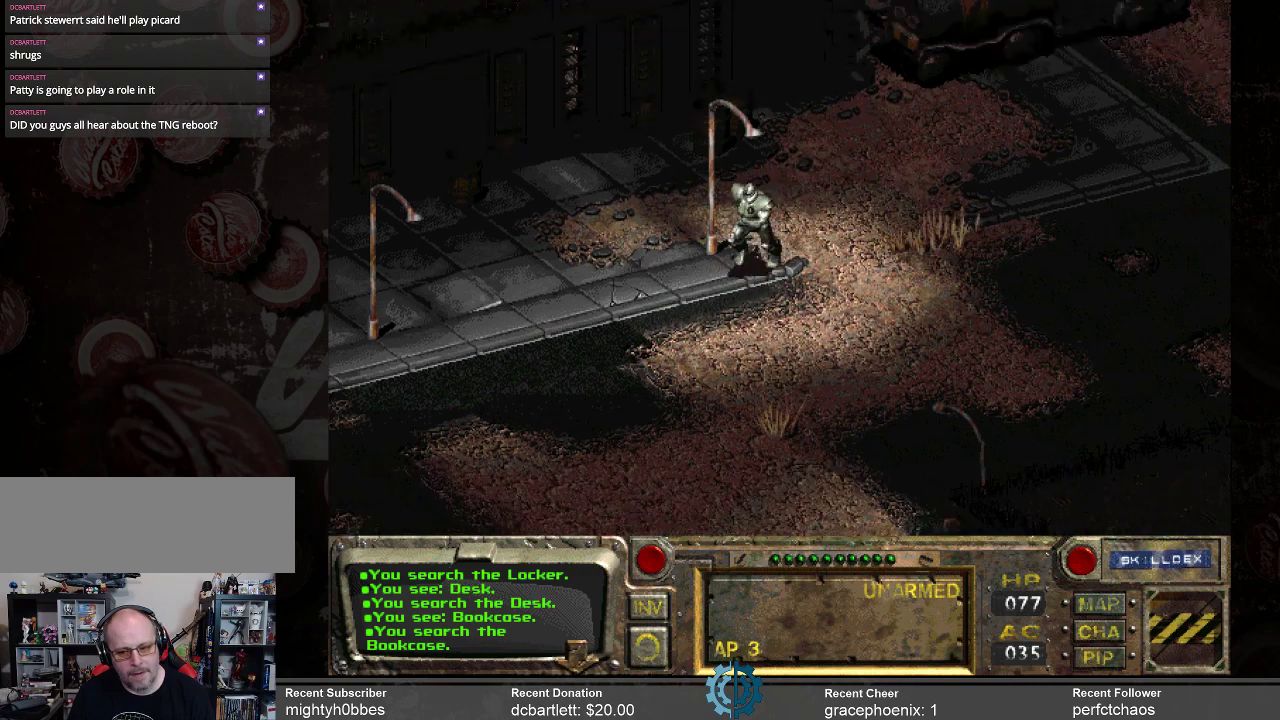
{"keys": [], "mouse": [], "events": []}
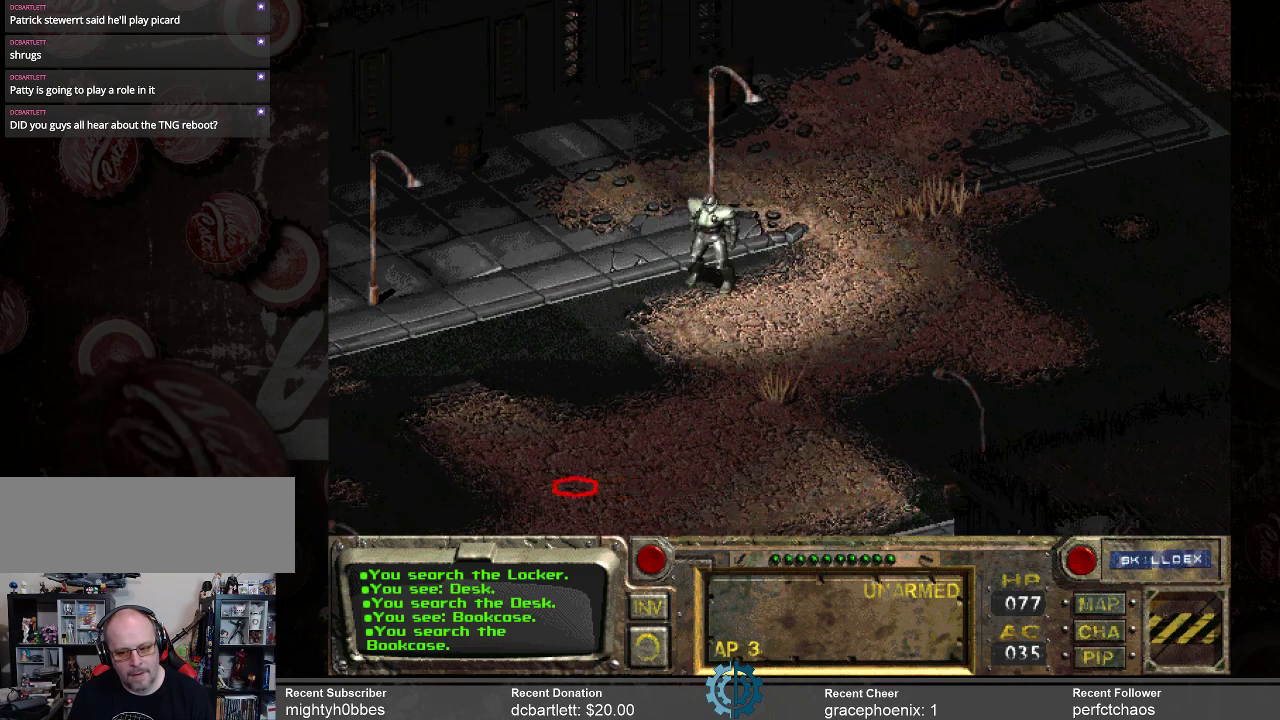
{"keys": [], "mouse": [], "events": []}
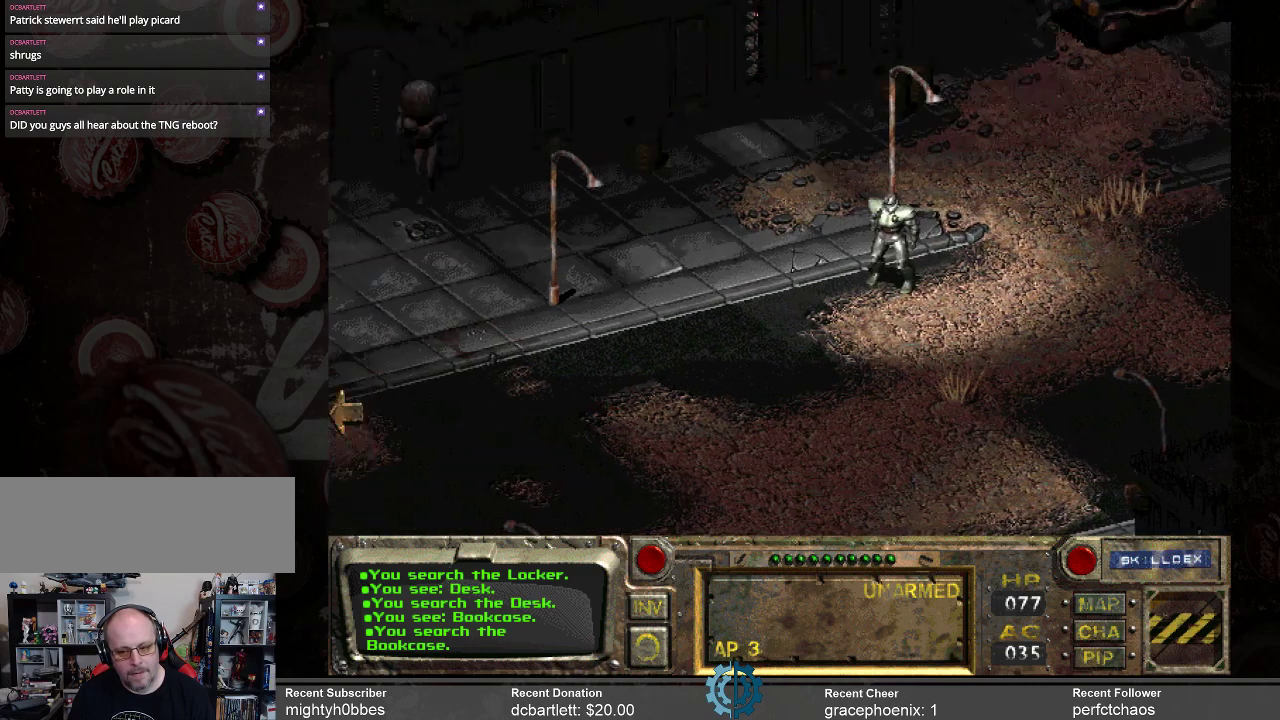
{"keys": [], "mouse": [], "events": []}
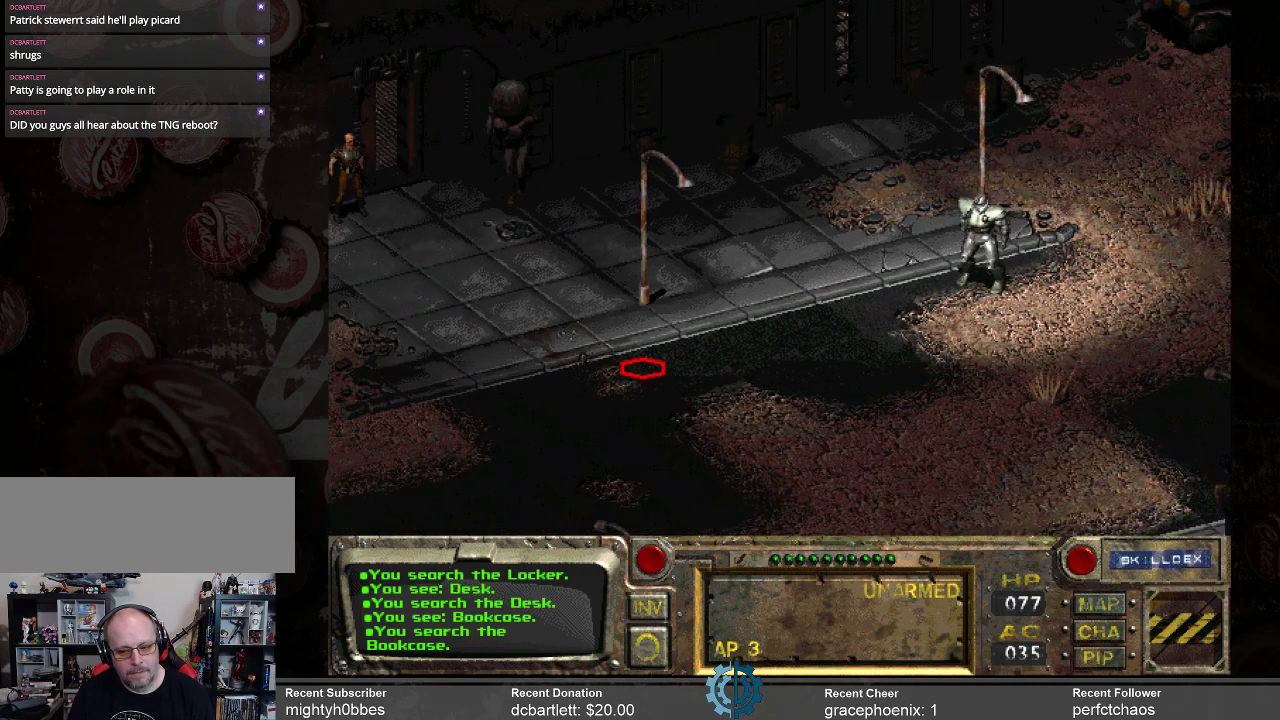
{"keys": [], "mouse": [], "events": [[167, "mouse_left", "down"], [267, "mouse_left", "up"]]}
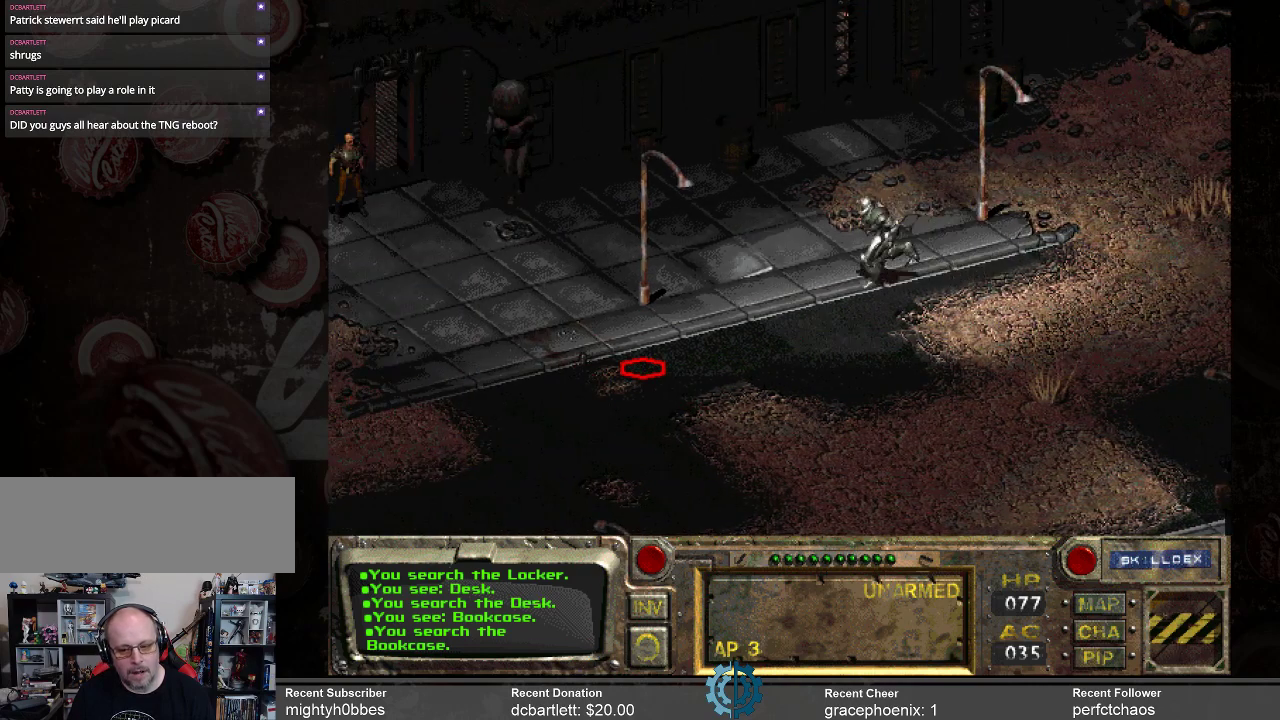
{"keys": [], "mouse": [], "events": []}
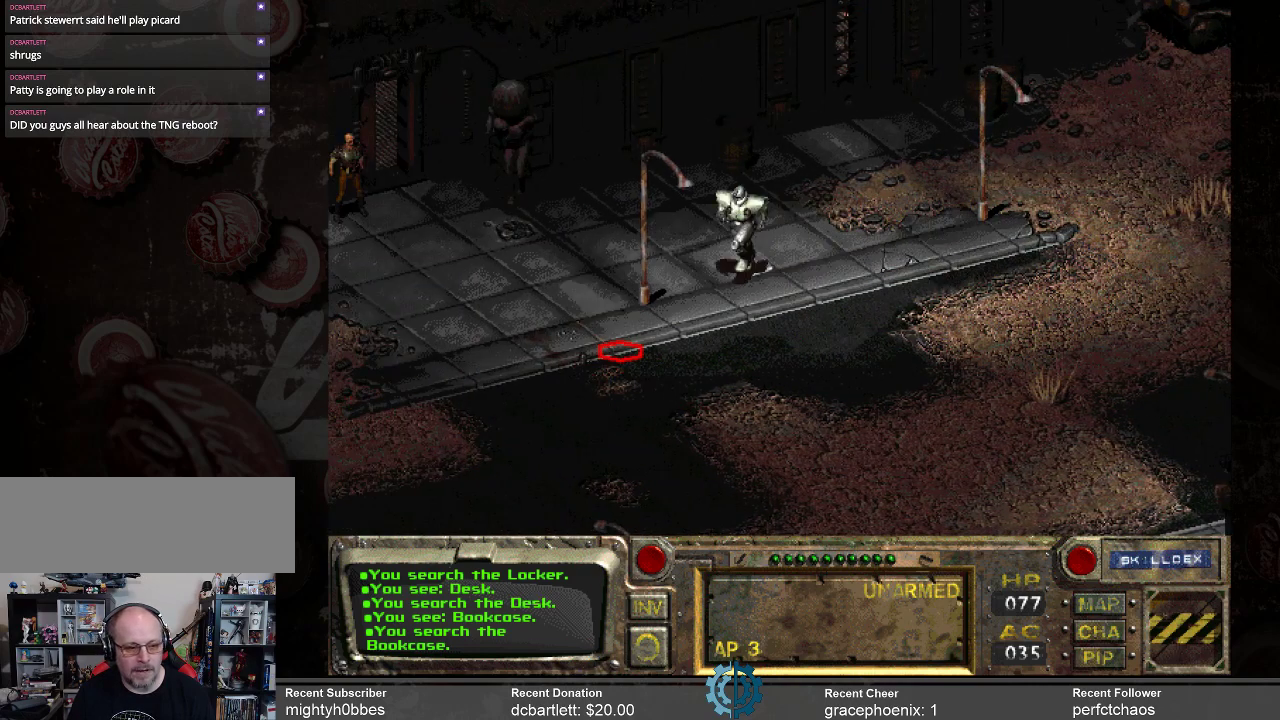
{"keys": [], "mouse": [], "events": []}
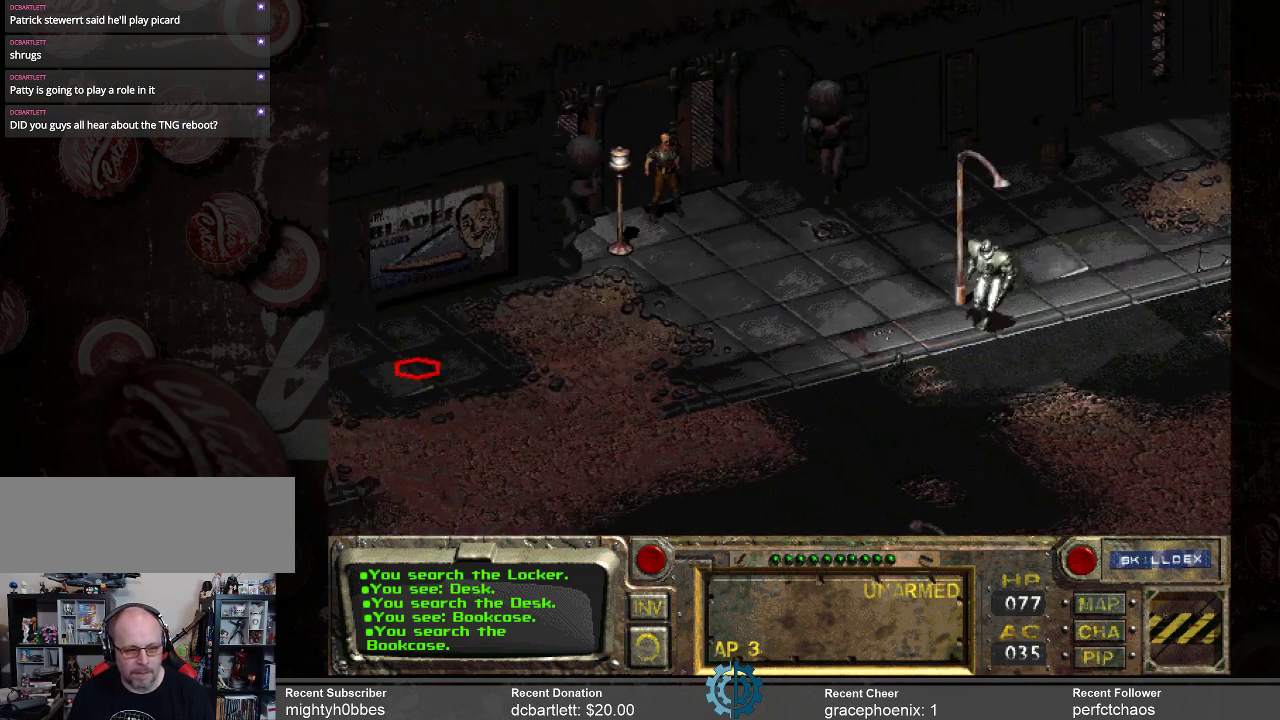
{"keys": [], "mouse": [], "events": [[267, "mouse_left", "down"], [400, "mouse_left", "up"]]}
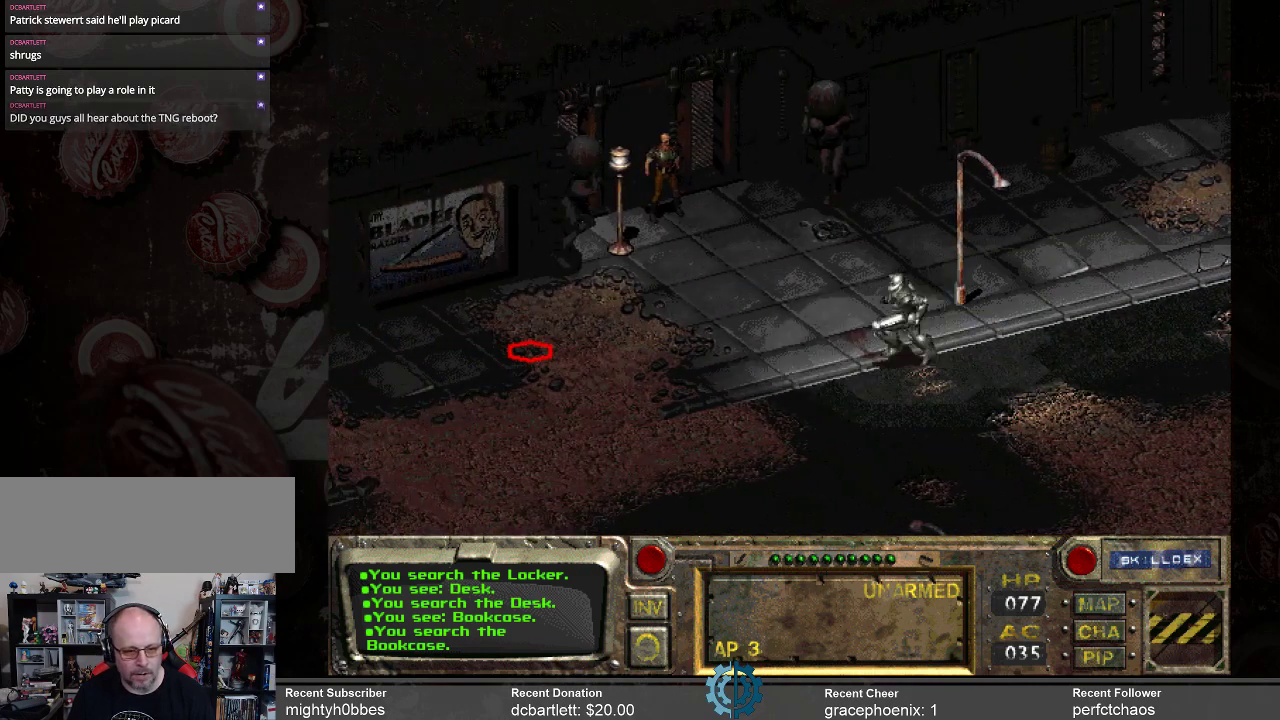
{"keys": [], "mouse": [], "events": []}
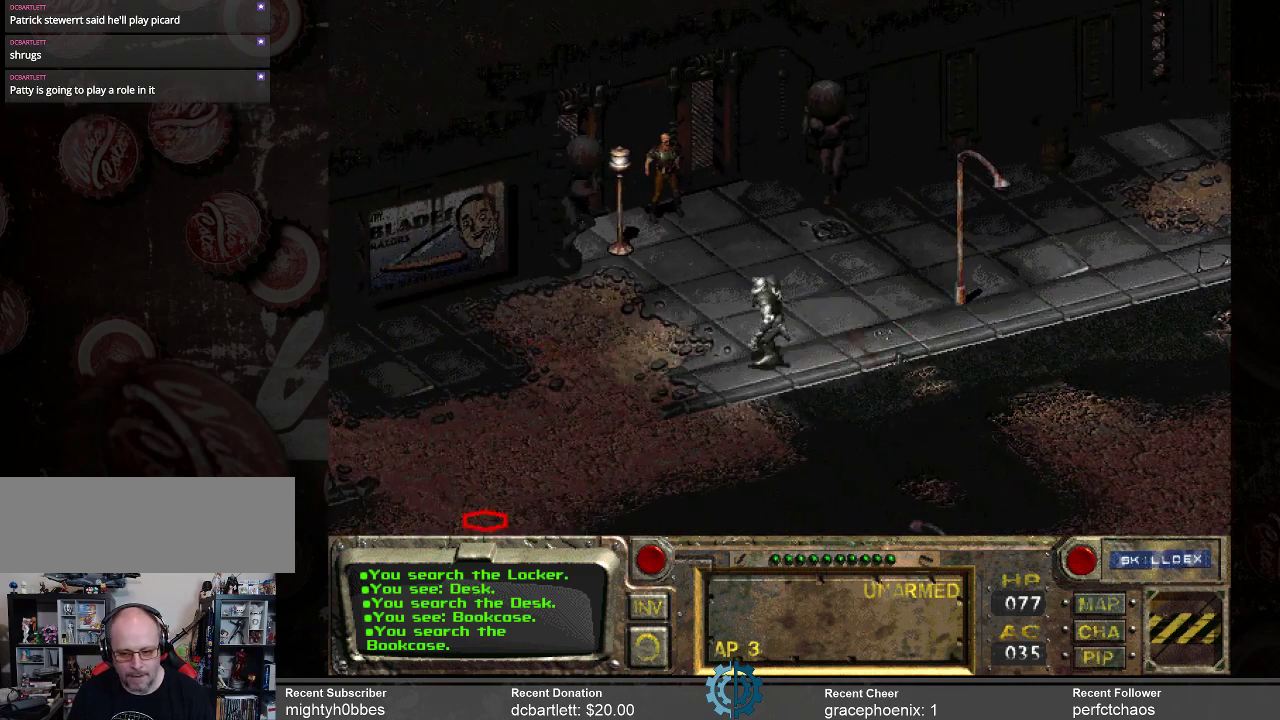
{"keys": [], "mouse": [], "events": []}
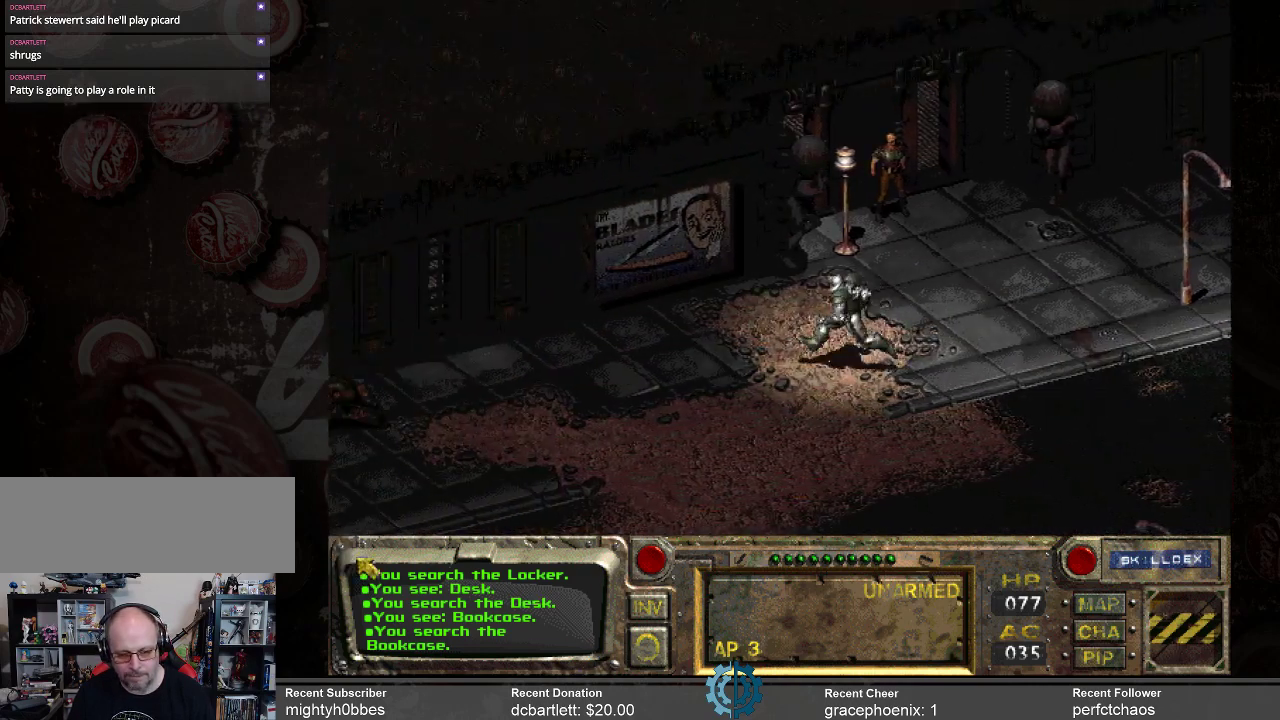
{"keys": [], "mouse": [], "events": []}
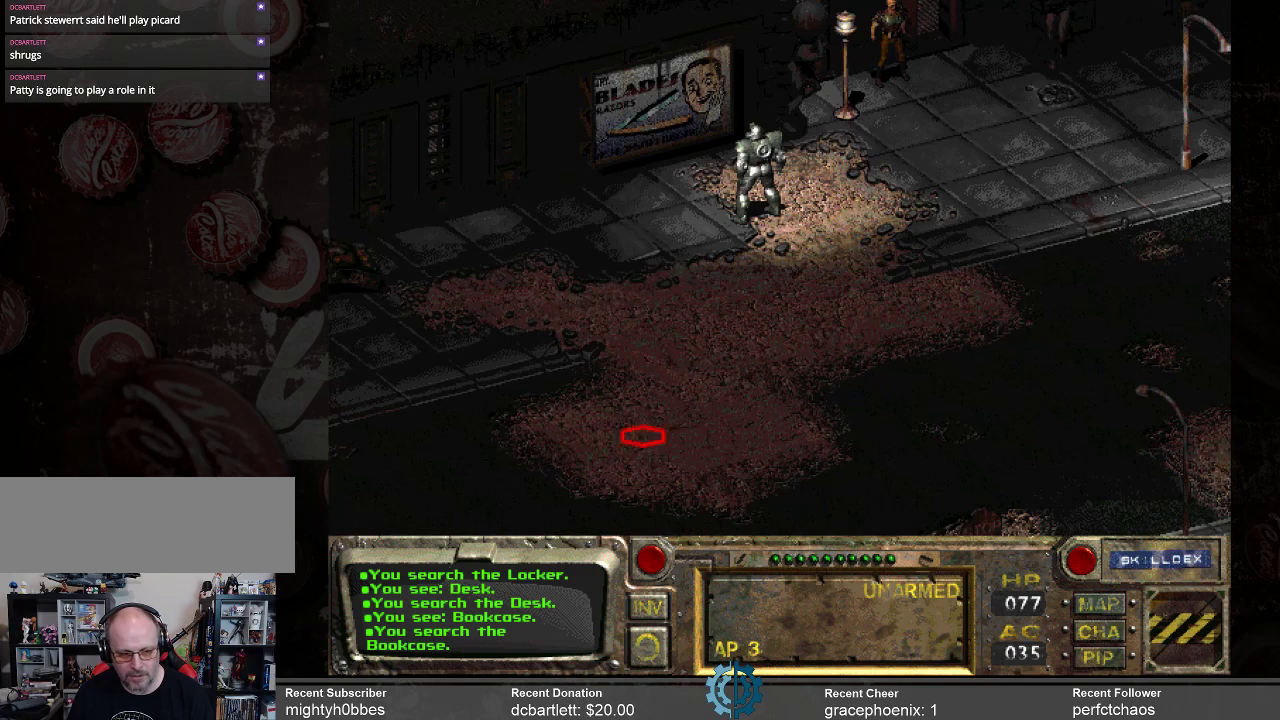
{"keys": [], "mouse": [], "events": [[267, "mouse_left", "down"], [367, "mouse_left", "up"]]}
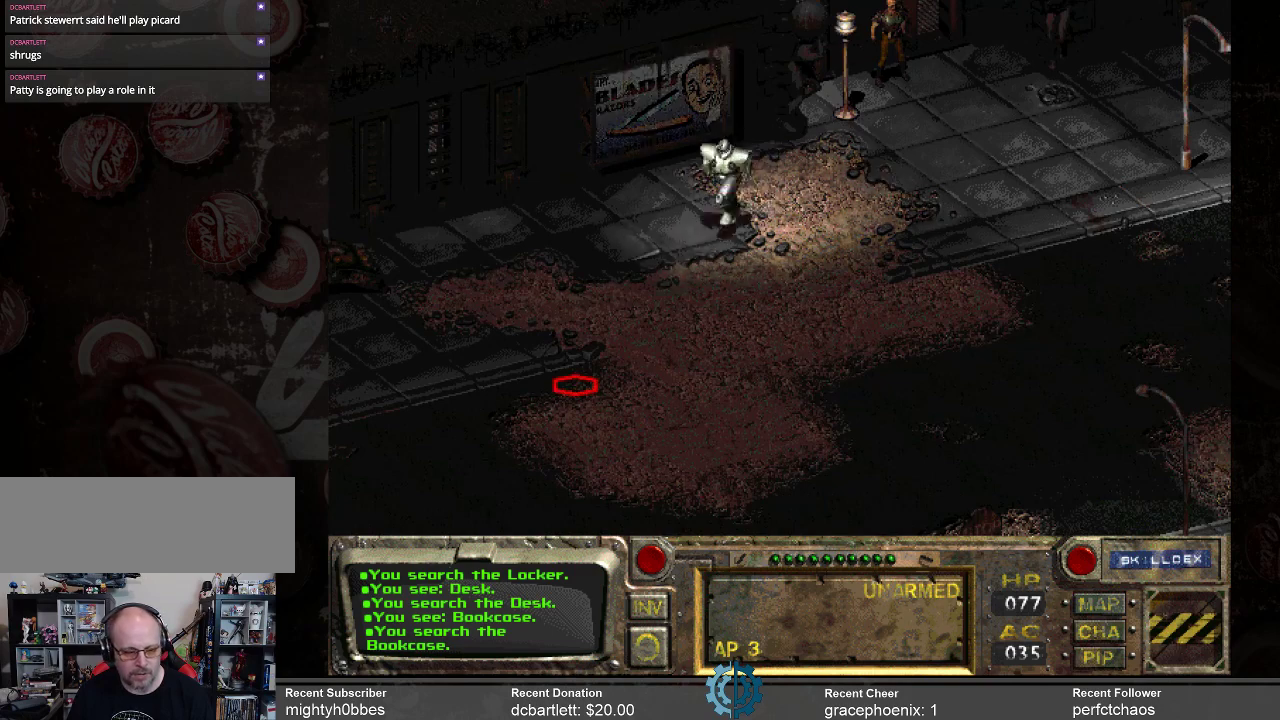
{"keys": [], "mouse": [], "events": []}
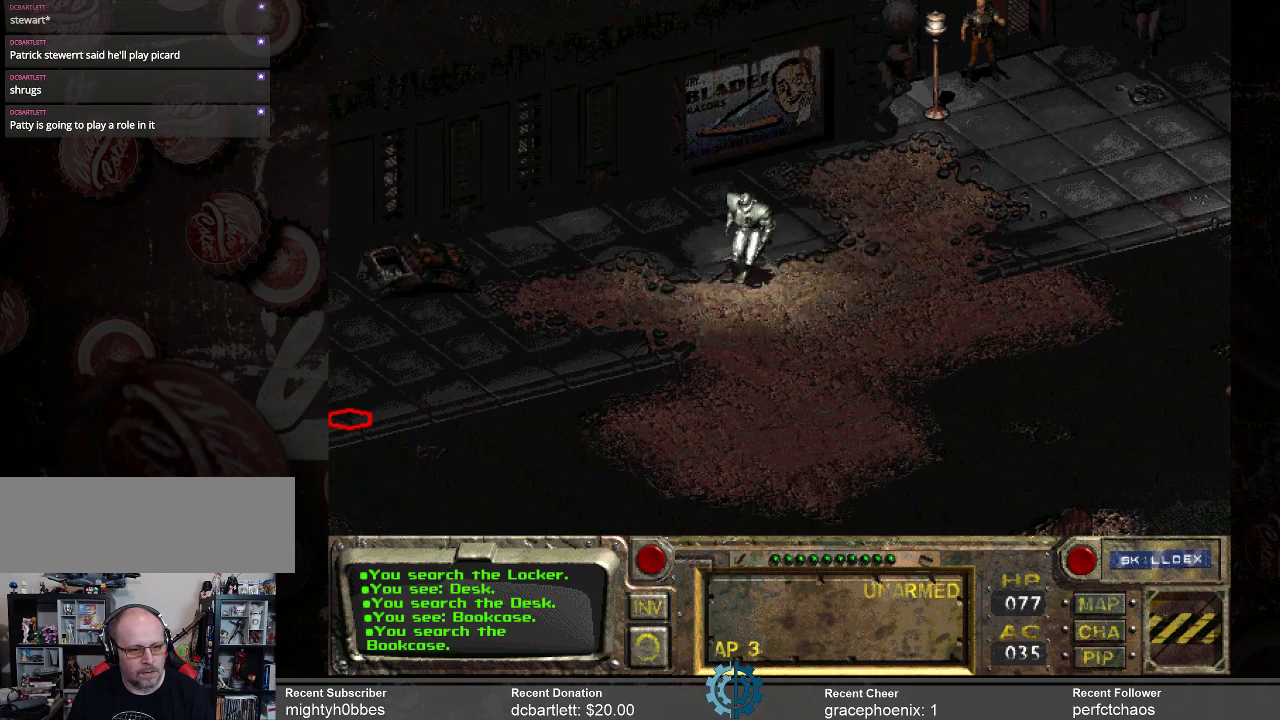
{"keys": [], "mouse": [], "events": []}
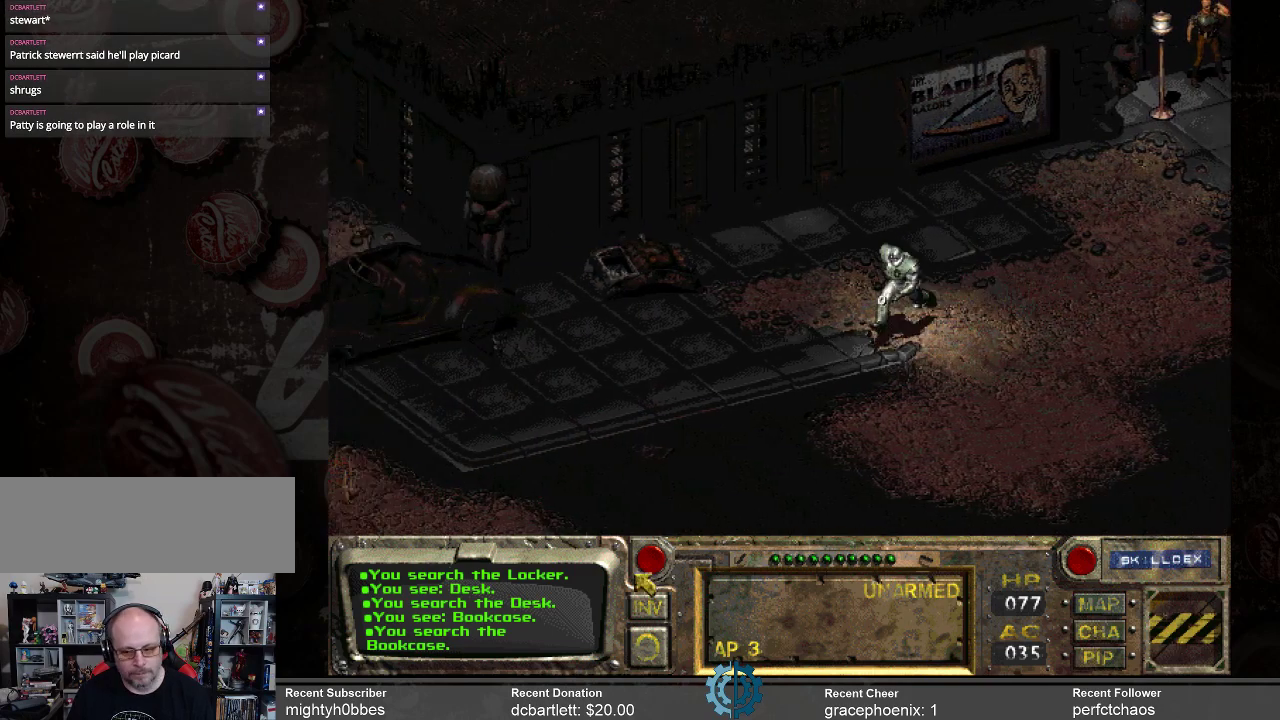
{"keys": [], "mouse": [], "events": []}
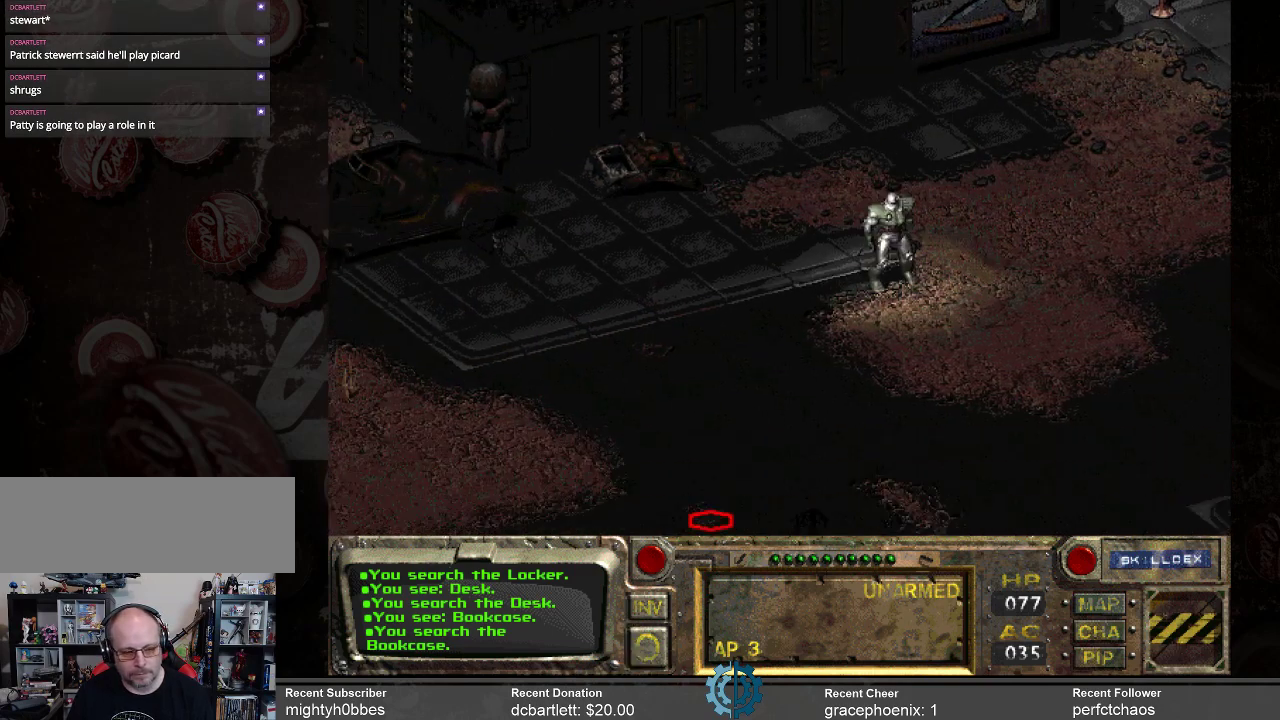
{"keys": [], "mouse": [], "events": [[367, "mouse_left", "down"], [467, "mouse_left", "up"]]}
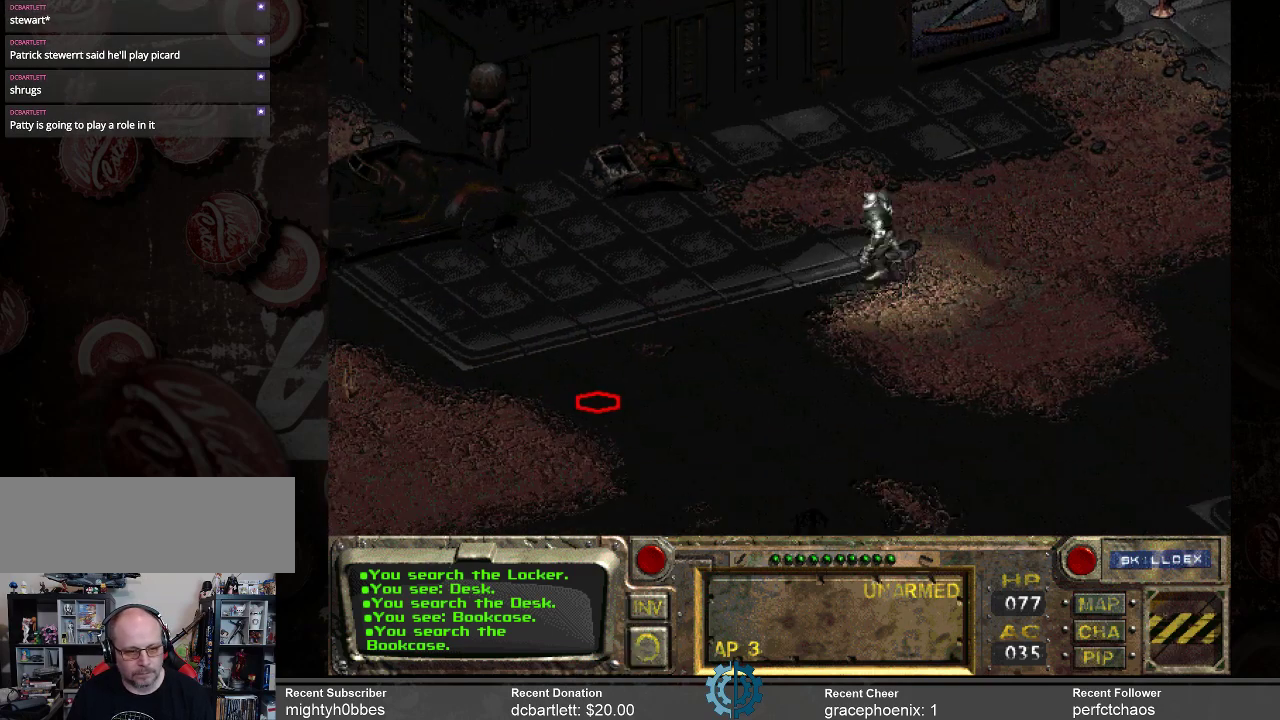
{"keys": [], "mouse": [], "events": []}
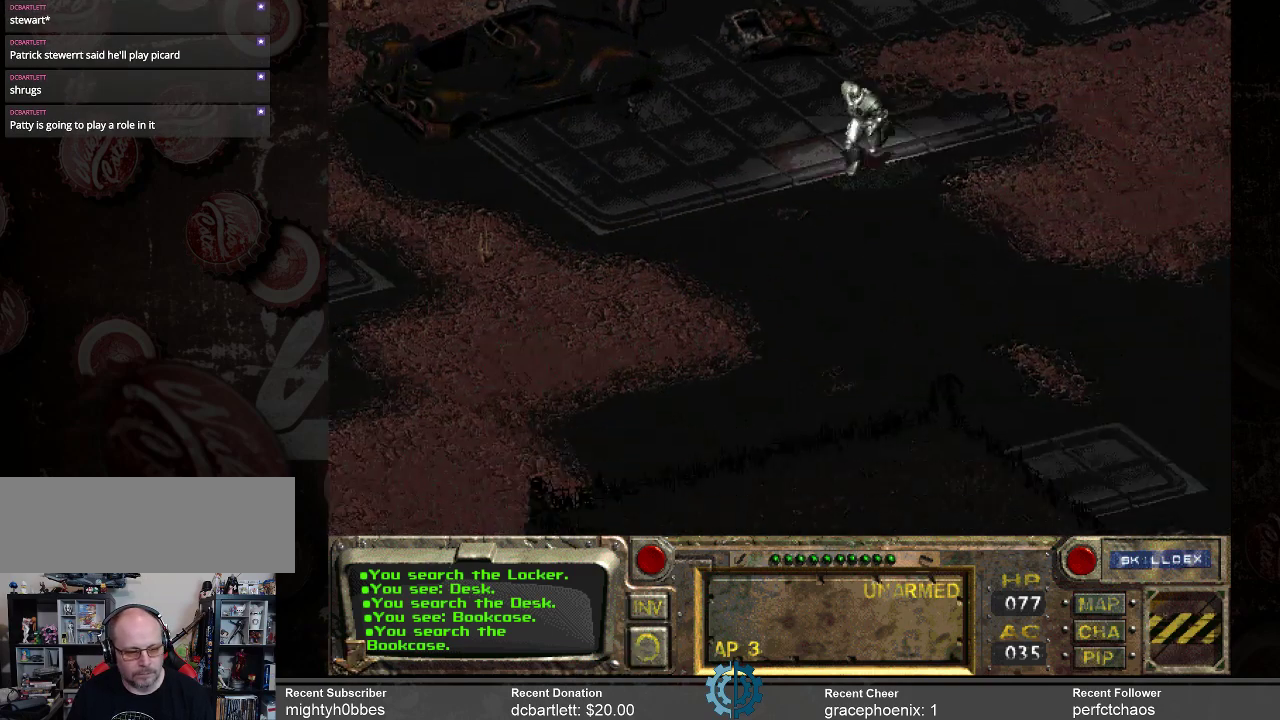
{"keys": [], "mouse": [], "events": []}
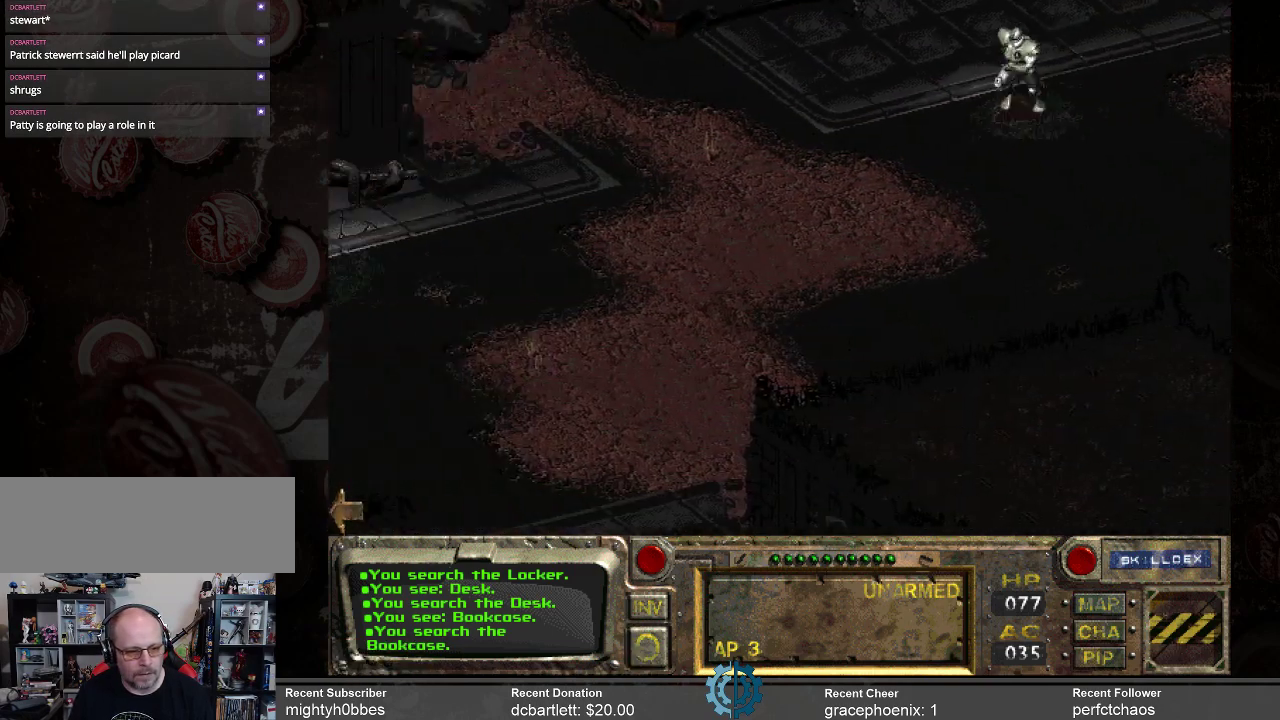
{"keys": [], "mouse": [], "events": []}
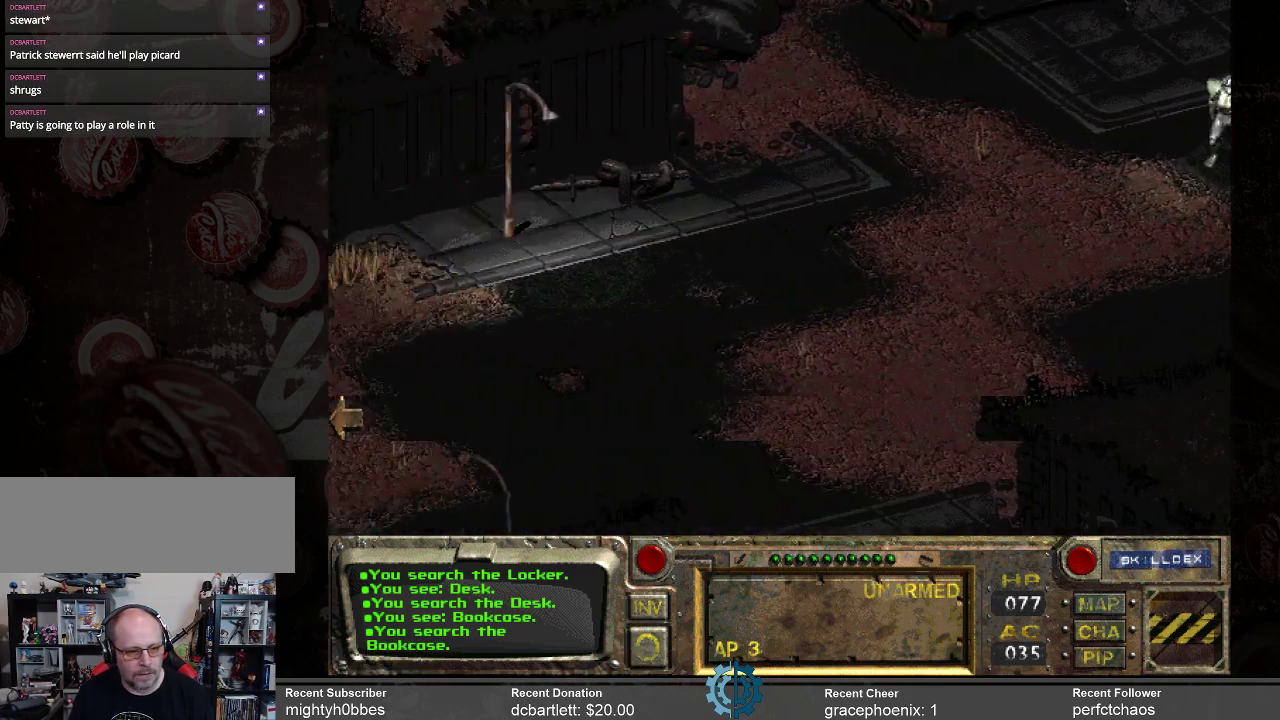
{"keys": [], "mouse": [], "events": []}
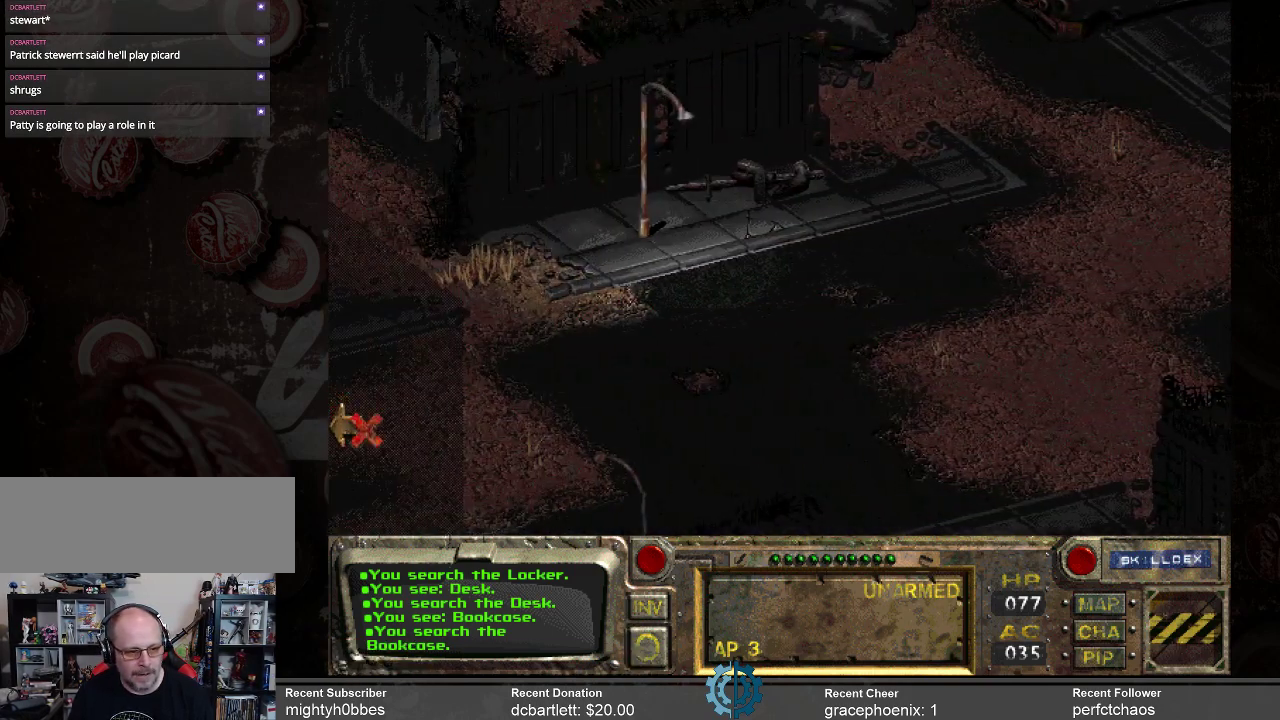
{"keys": [], "mouse": ["left"], "events": [[500, "mouse_left", "down"]]}
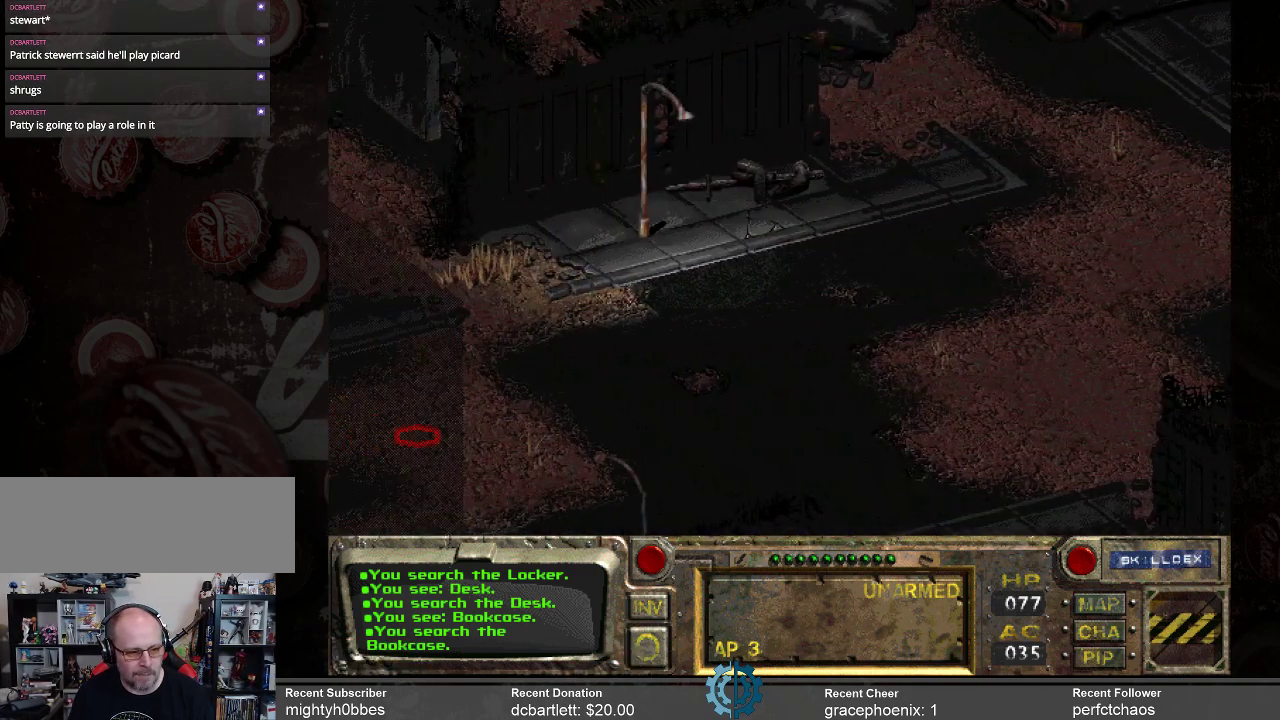
{"keys": [], "mouse": [], "events": [[100, "mouse_left", "up"]]}